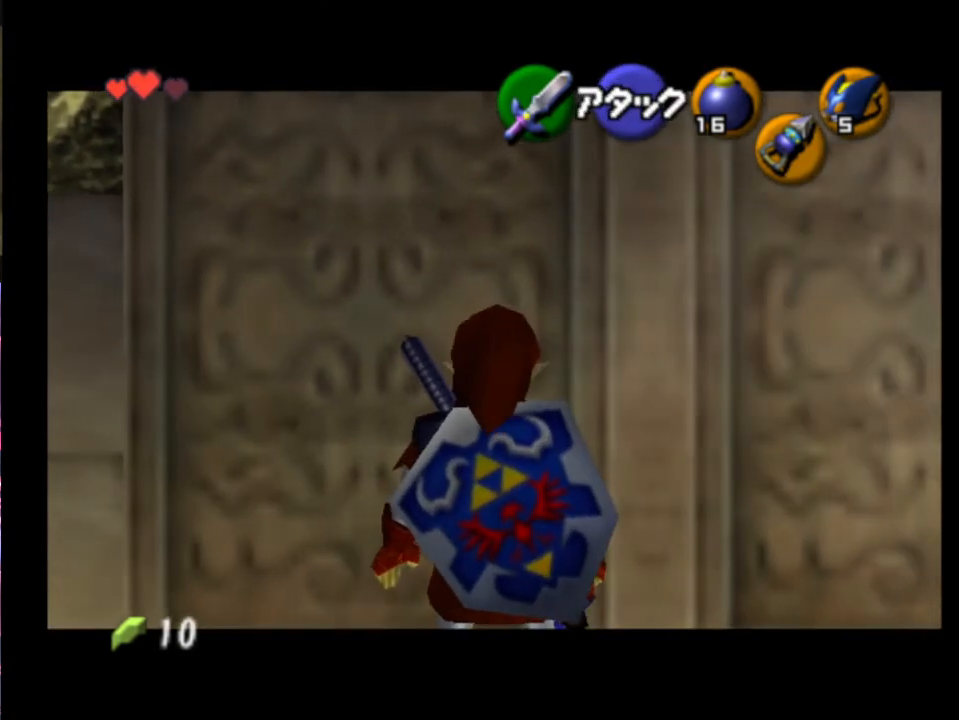
Gameplay with a controller (Xbox layout); each line is a JSON object with the inputs held at the frame after it. "events" lists button and stick changes between this image and that frame as [ms after this image, input, new state], when the widget could be followed in between. Not read: L1 L3 R1 R3 right_stick.
{"buttons": ["L2"], "left_stick": "down", "events": [[100, "left_stick", "center"], [267, "left_stick", "down"]]}
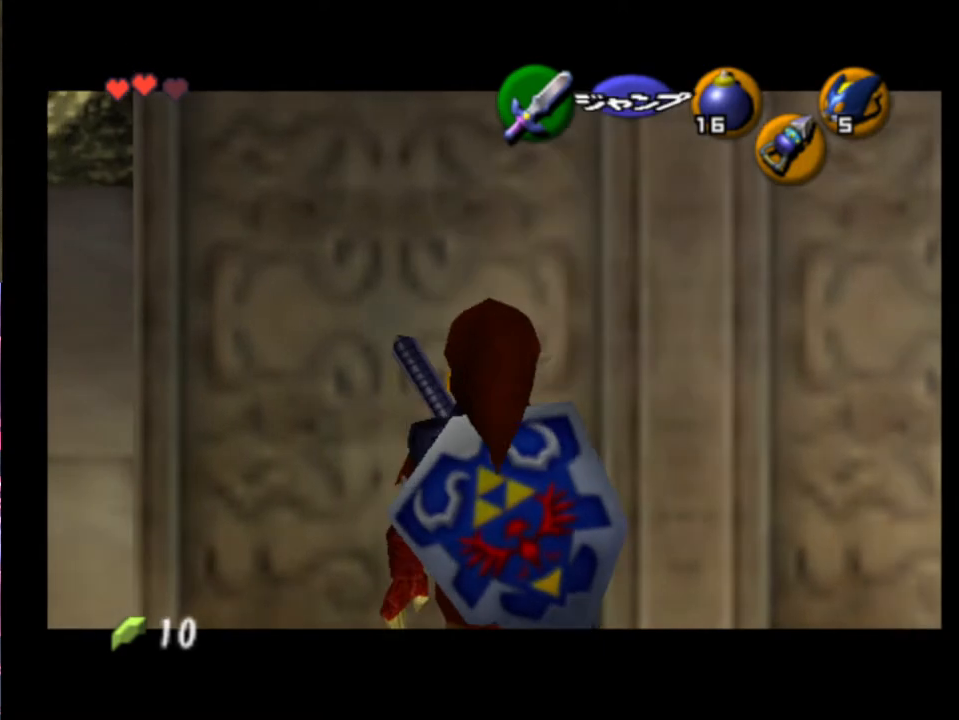
{"buttons": ["L2"], "left_stick": "down", "events": []}
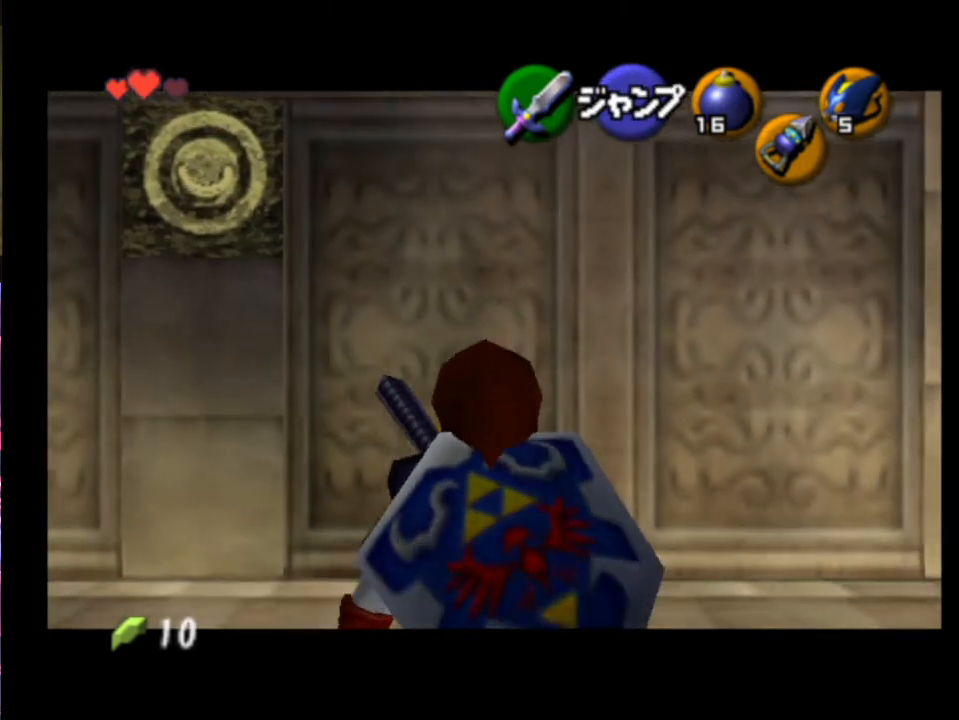
{"buttons": [], "left_stick": "left", "events": [[67, "left_stick", "center"], [100, "L2", "up"], [467, "left_stick", "left"]]}
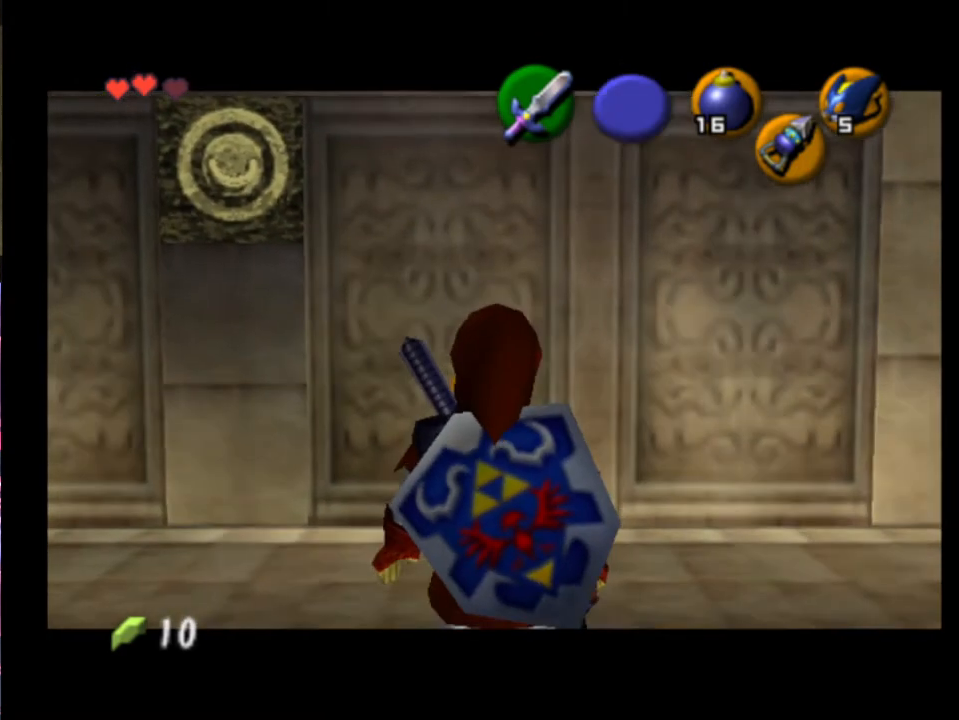
{"buttons": [], "left_stick": "left", "events": [[133, "left_stick", "center"], [367, "left_stick", "left"]]}
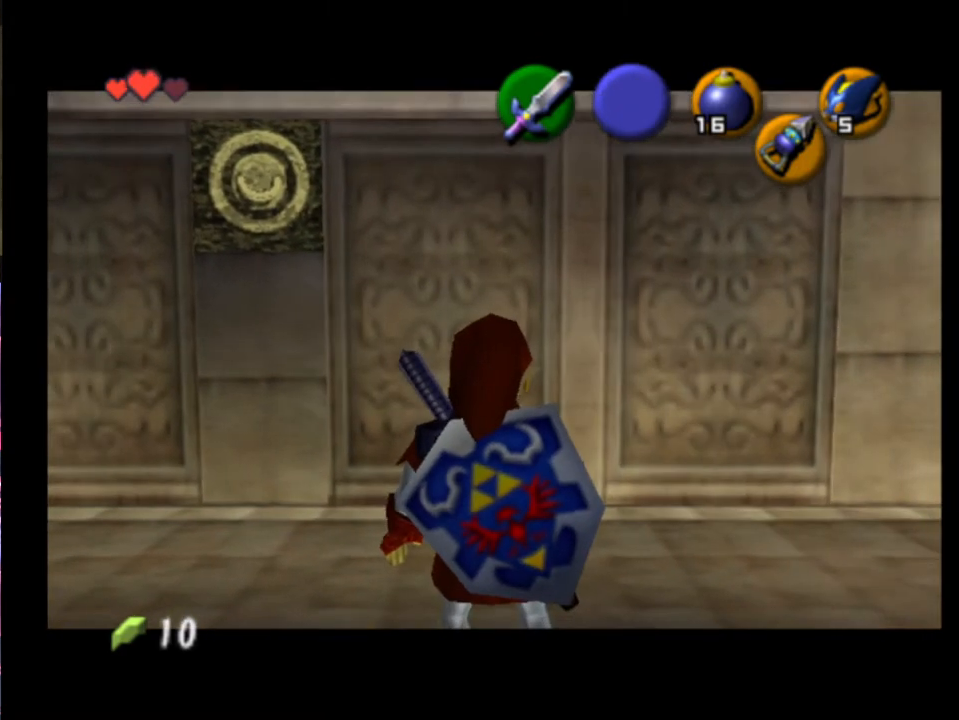
{"buttons": [], "left_stick": "center", "events": [[33, "left_stick", "center"], [333, "left_stick", "left"], [433, "left_stick", "center"]]}
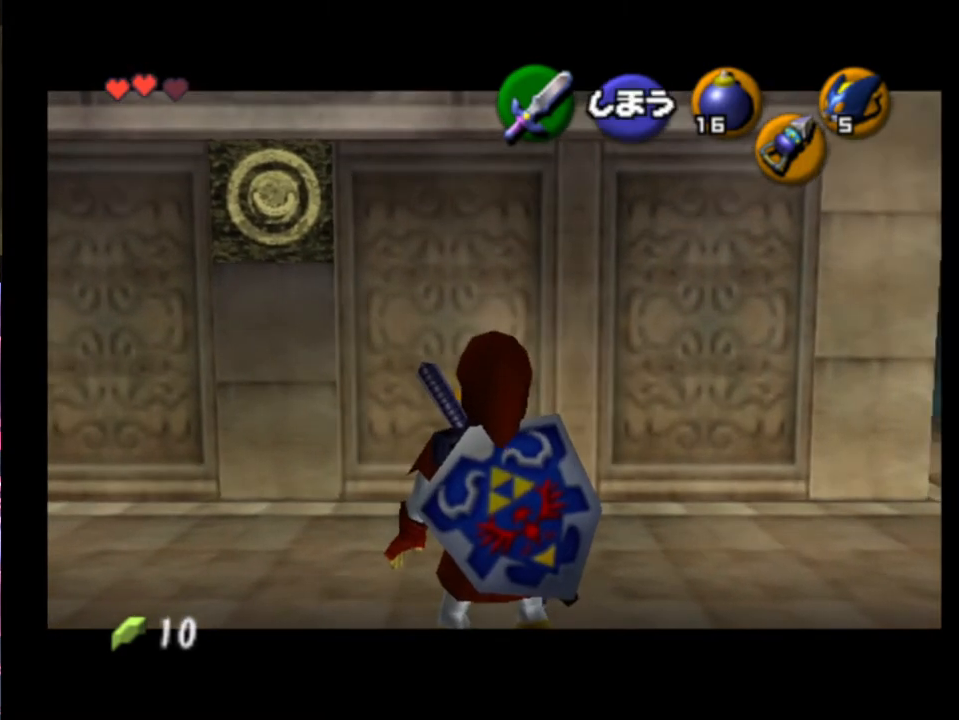
{"buttons": [], "left_stick": "center", "events": [[300, "left_stick", "left"], [467, "left_stick", "center"]]}
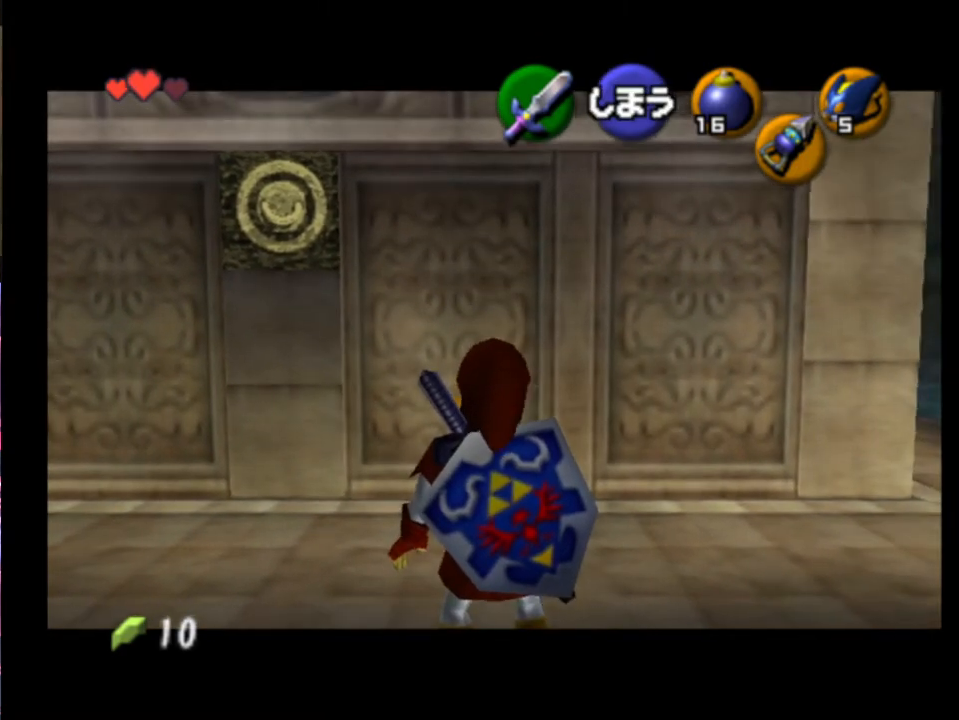
{"buttons": [], "left_stick": "center", "events": [[233, "left_stick", "left"], [333, "left_stick", "center"]]}
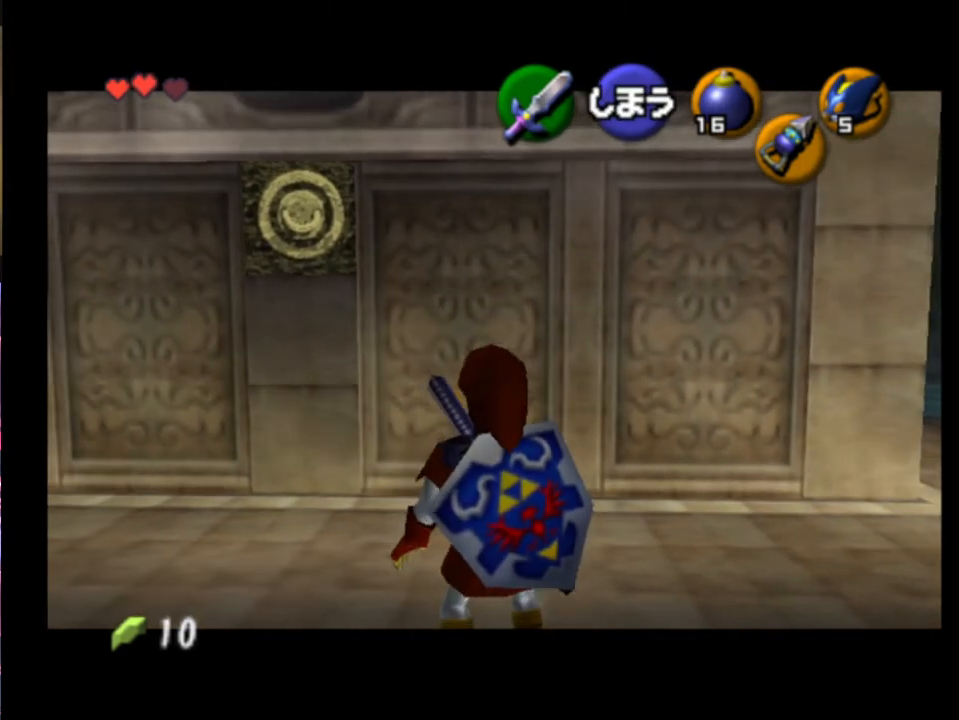
{"buttons": ["L2"], "left_stick": "center", "events": [[400, "L2", "down"]]}
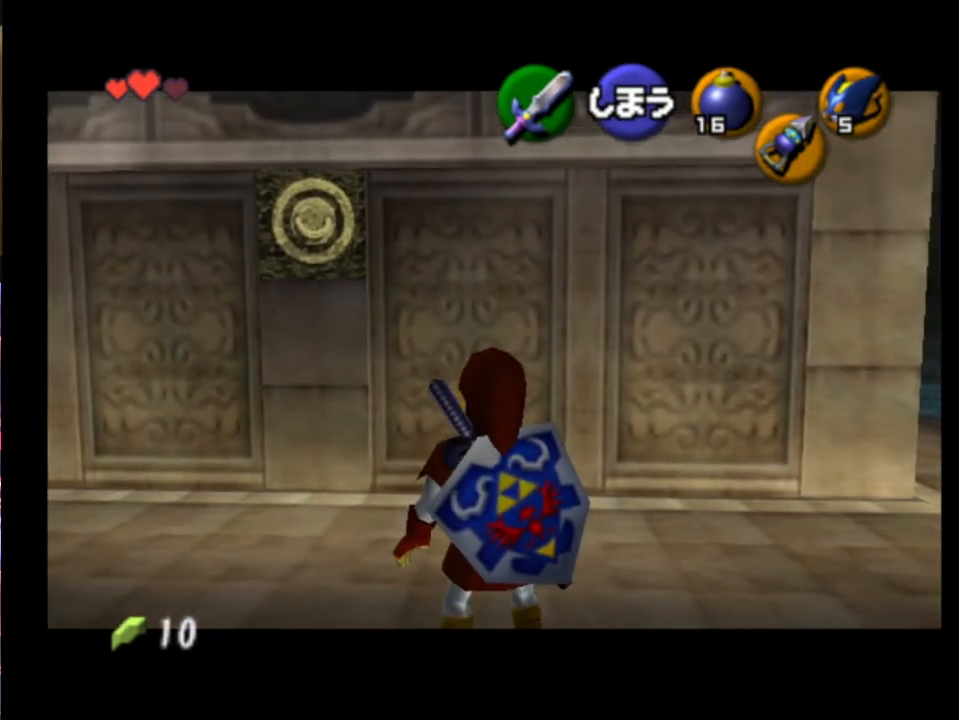
{"buttons": ["L2"], "left_stick": "down", "events": [[33, "left_stick", "down"], [100, "R2", "down"], [167, "R2", "up"]]}
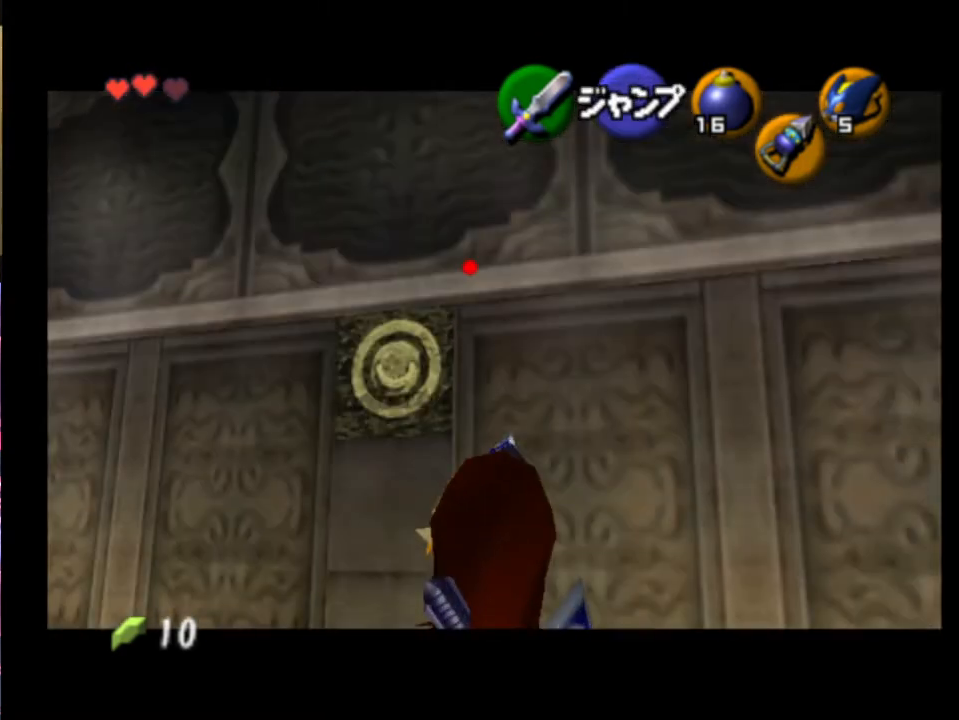
{"buttons": ["L2"], "left_stick": "down", "events": []}
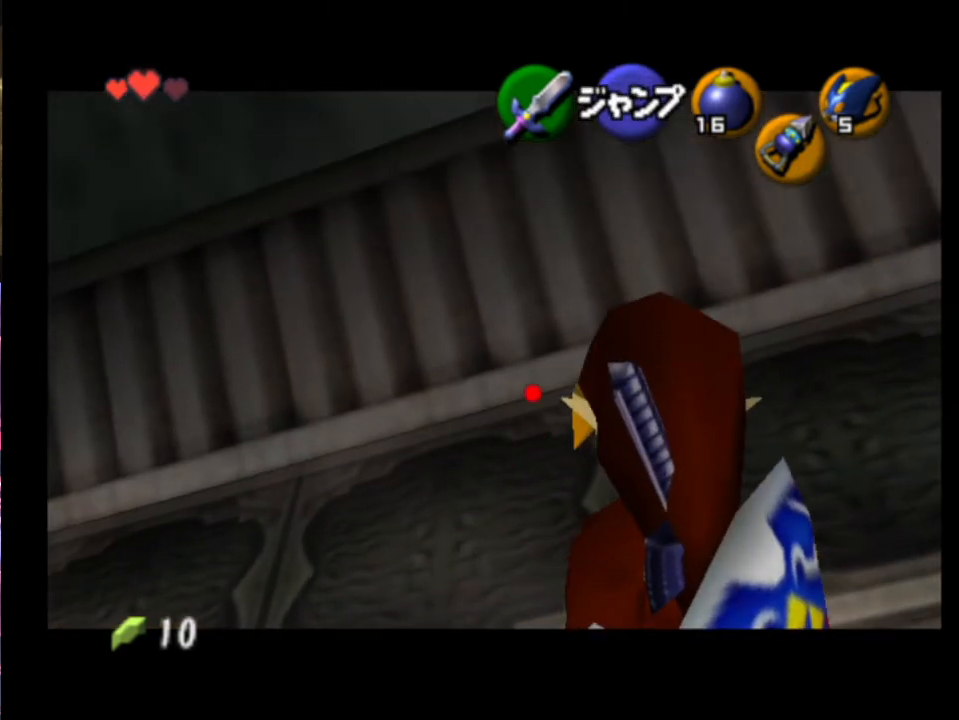
{"buttons": ["L2"], "left_stick": "down", "events": []}
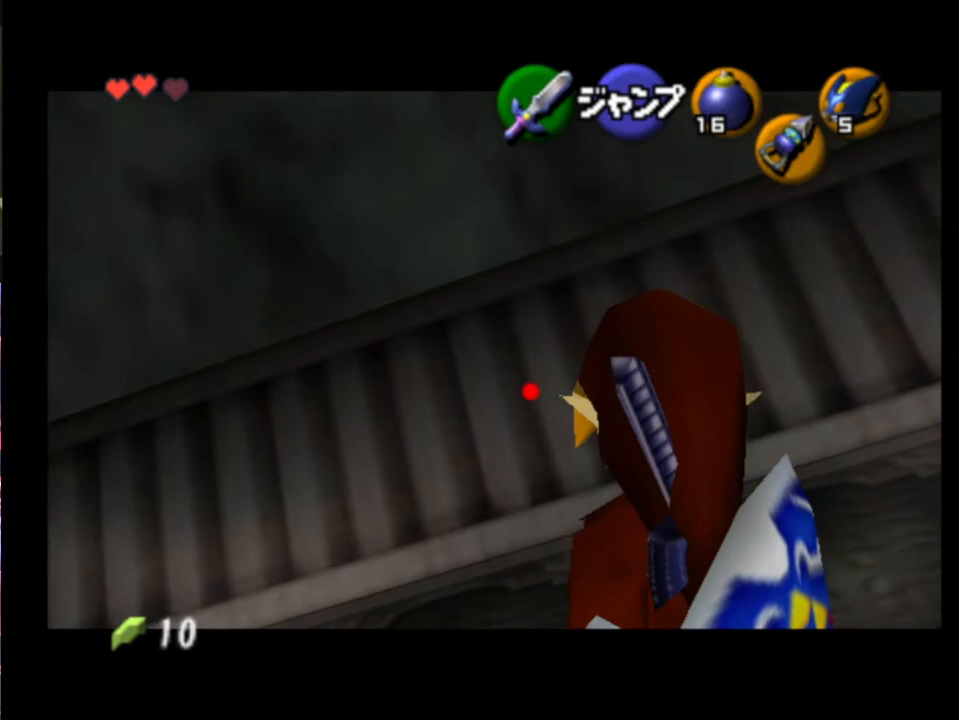
{"buttons": ["L2"], "left_stick": "down", "events": []}
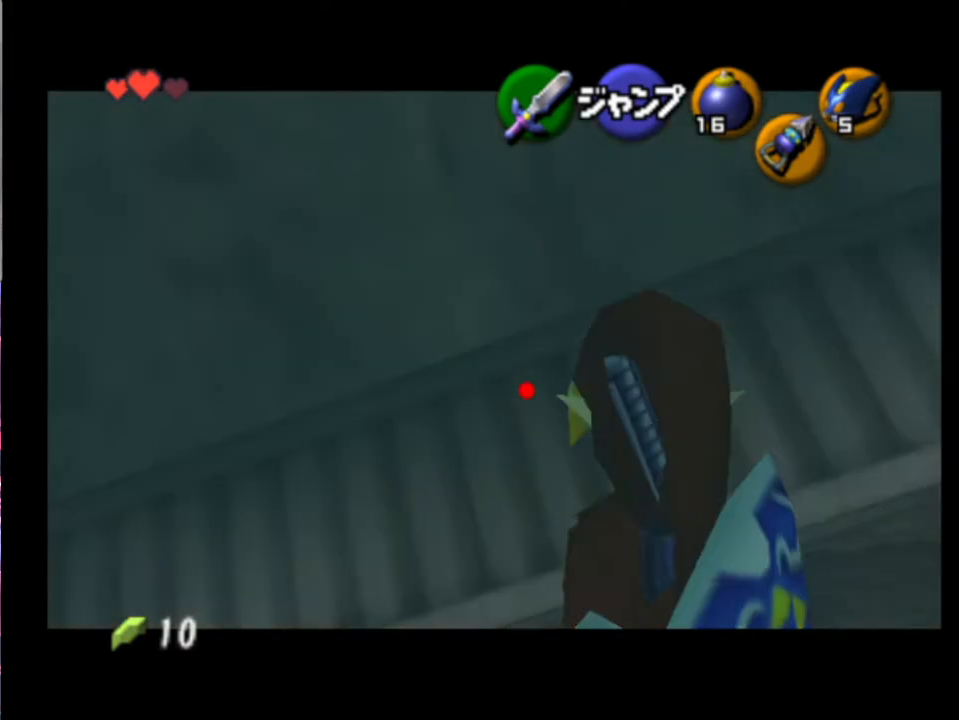
{"buttons": ["L2"], "left_stick": "down", "events": []}
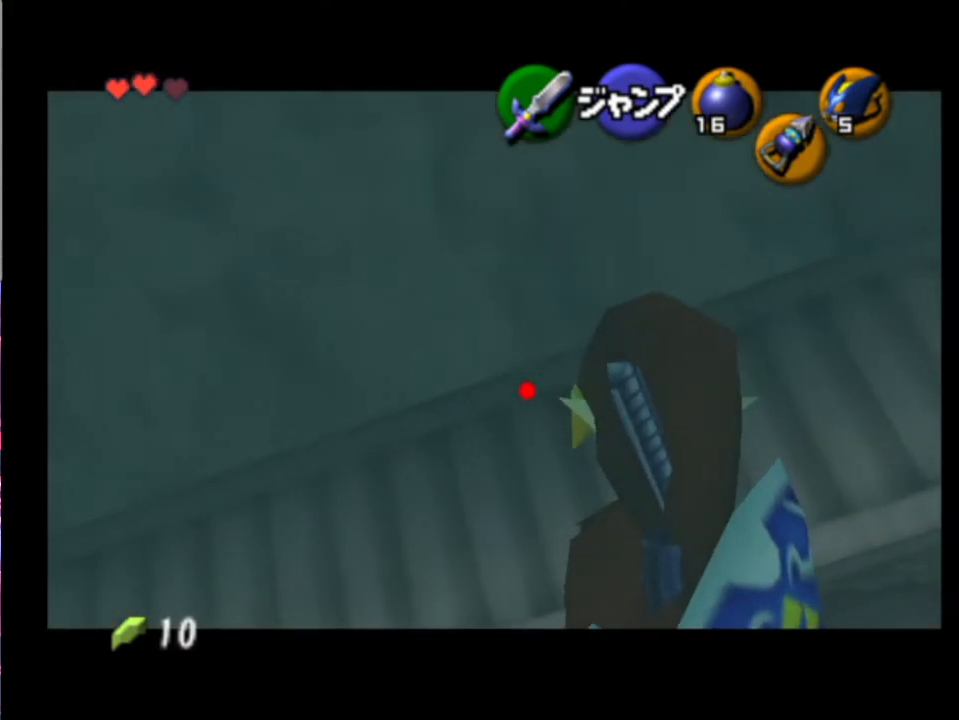
{"buttons": ["L2"], "left_stick": "down", "events": []}
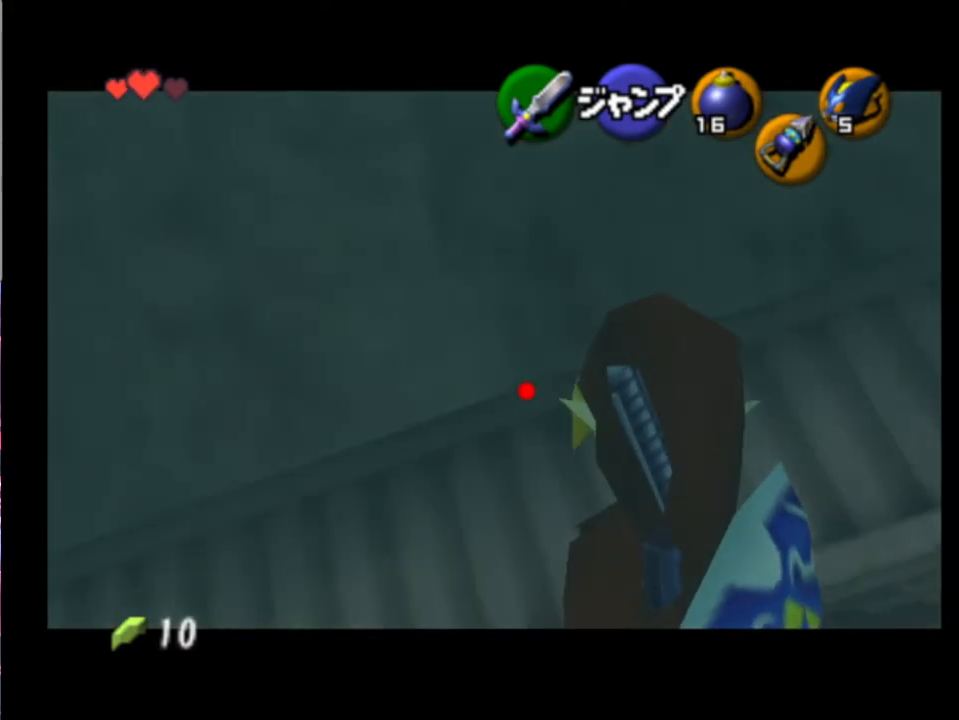
{"buttons": ["L2"], "left_stick": "down", "events": []}
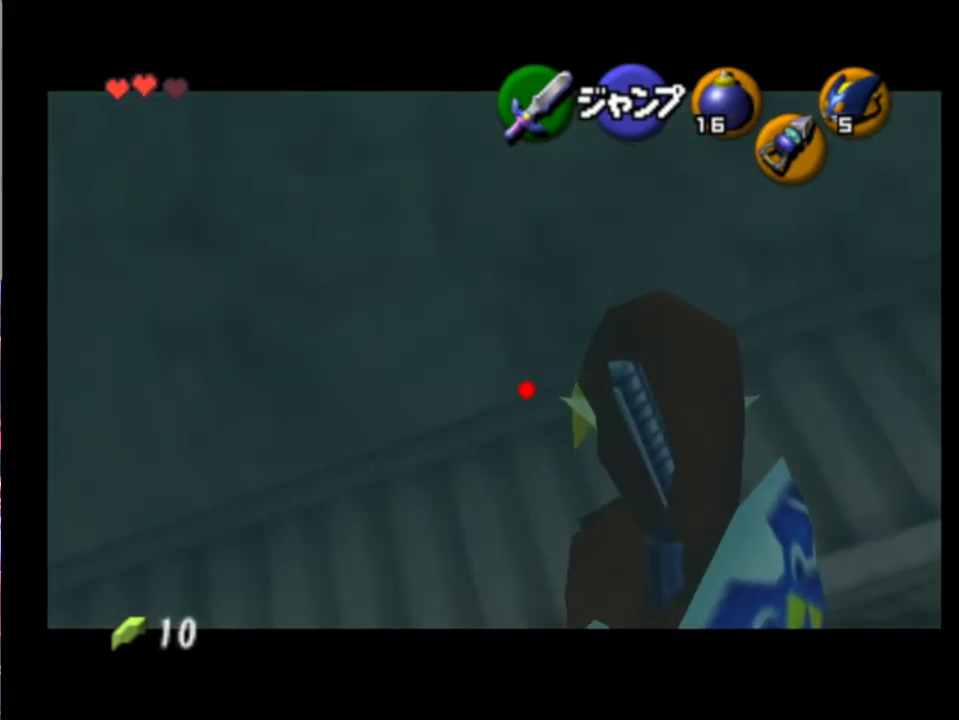
{"buttons": ["L2"], "left_stick": "down", "events": [[133, "A", "down"], [233, "A", "up"], [333, "B", "down"], [467, "B", "up"]]}
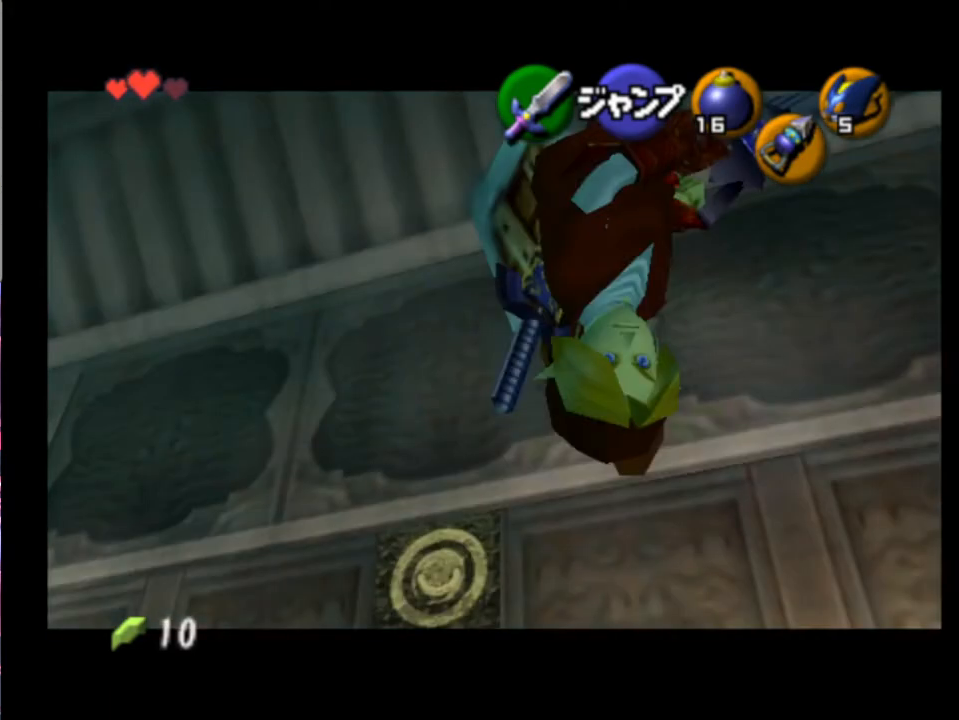
{"buttons": ["L2"], "left_stick": "down", "events": []}
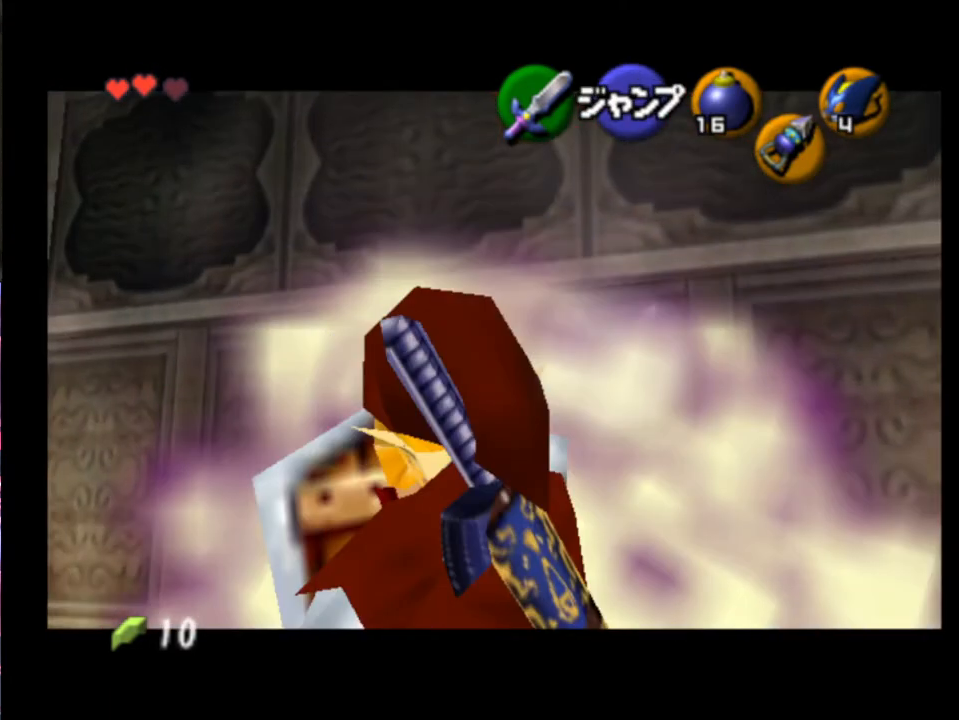
{"buttons": [], "left_stick": "center", "events": [[267, "L2", "up"], [267, "left_stick", "center"]]}
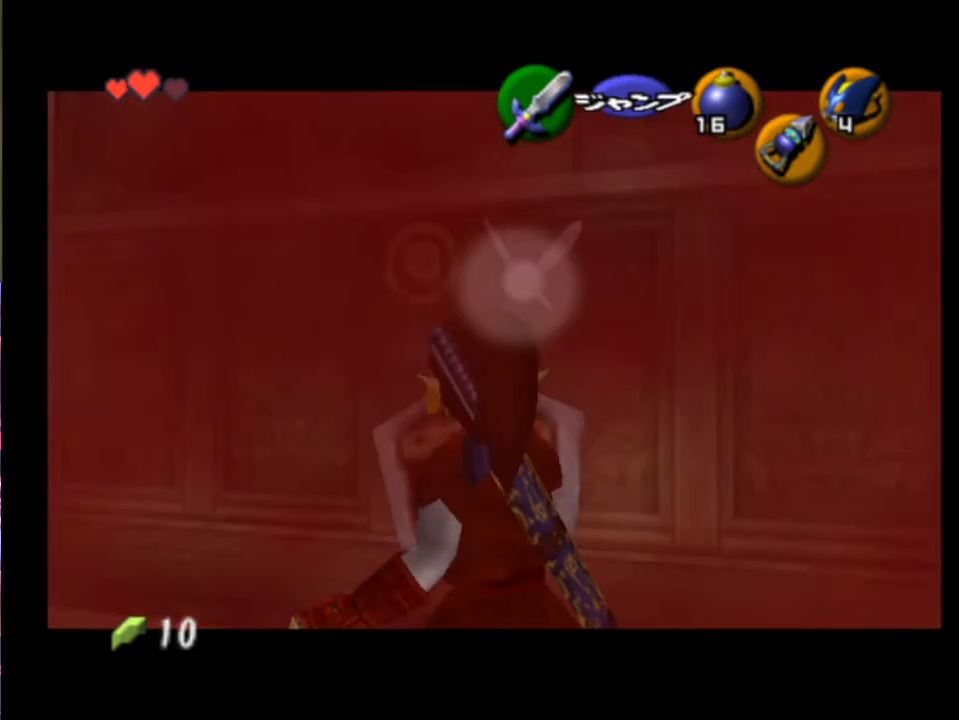
{"buttons": [], "left_stick": "right", "events": [[100, "R2", "down"], [200, "R2", "up"], [467, "left_stick", "right"]]}
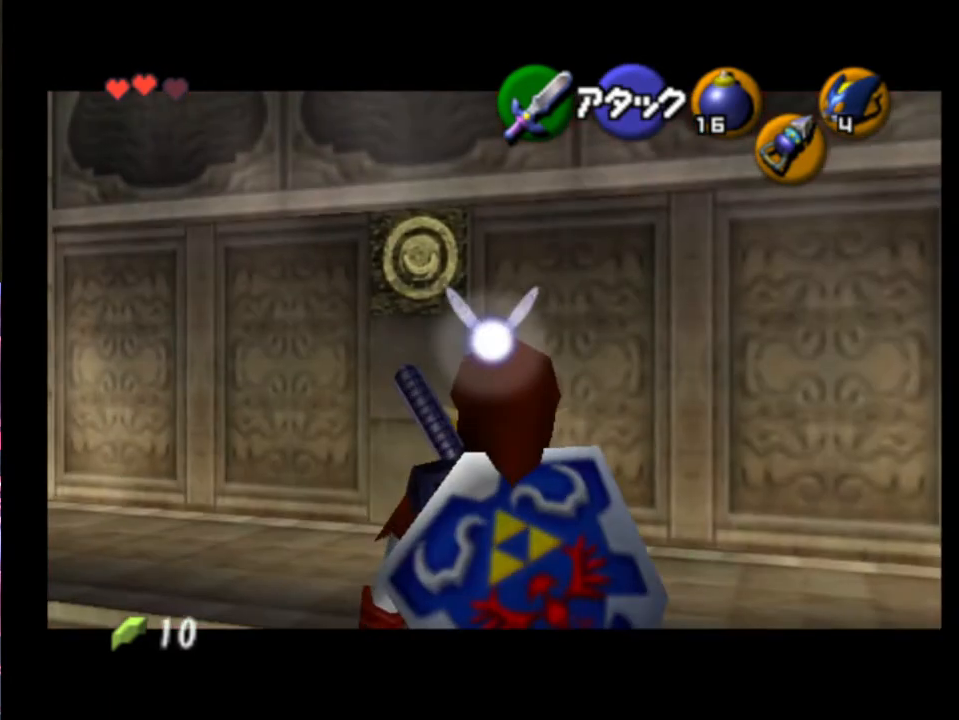
{"buttons": [], "left_stick": "right", "events": [[300, "A", "down"], [433, "A", "up"]]}
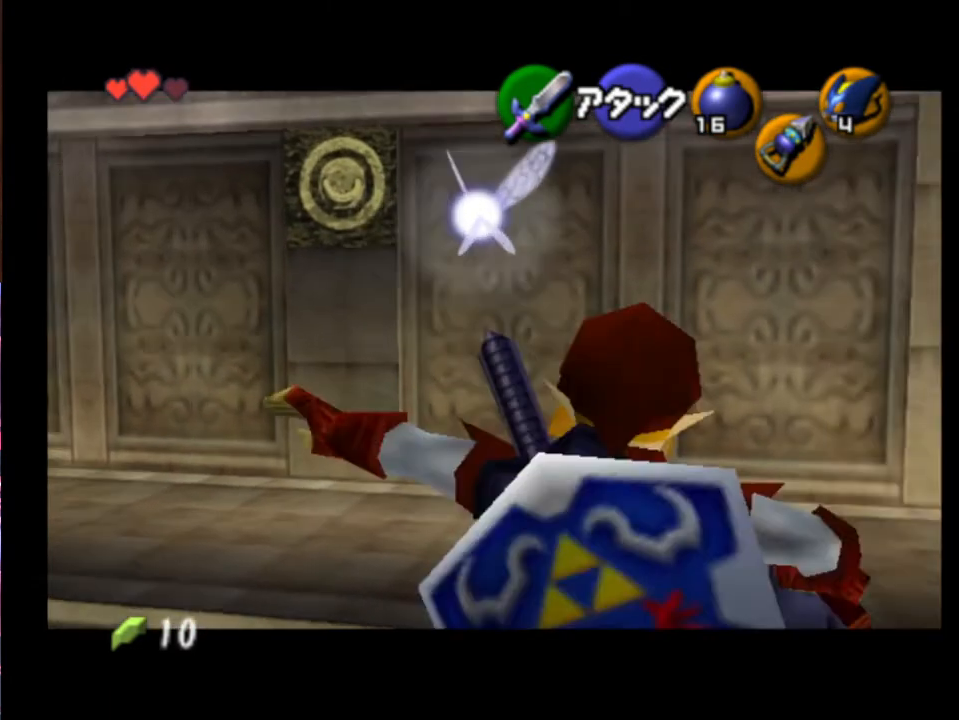
{"buttons": [], "left_stick": "up", "events": [[267, "left_stick", "center"], [467, "left_stick", "up"]]}
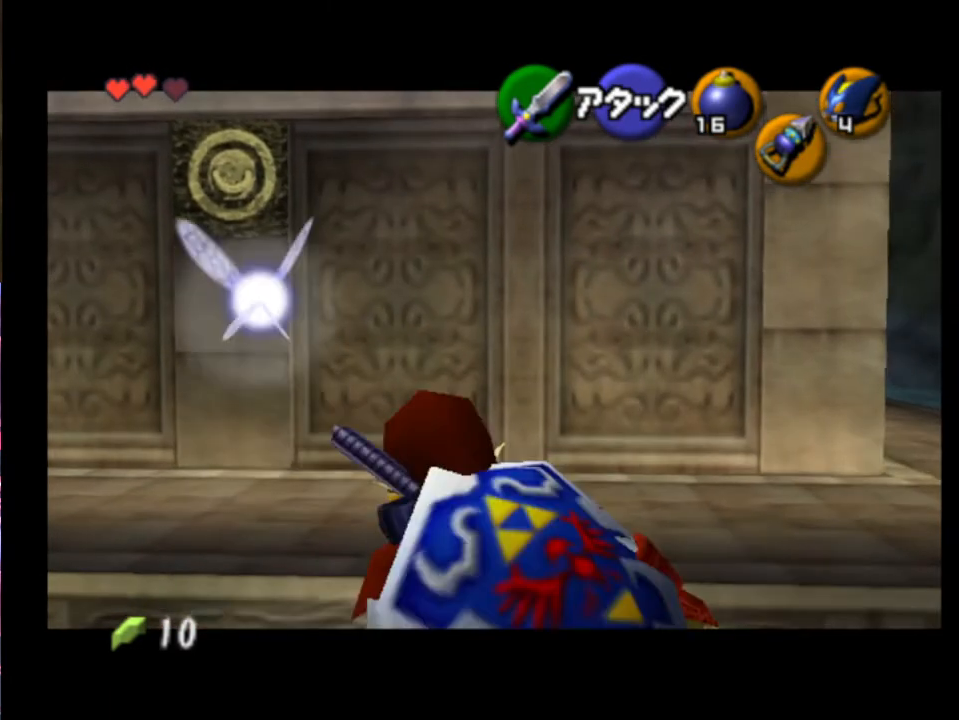
{"buttons": ["B"], "left_stick": "up", "events": [[433, "B", "down"]]}
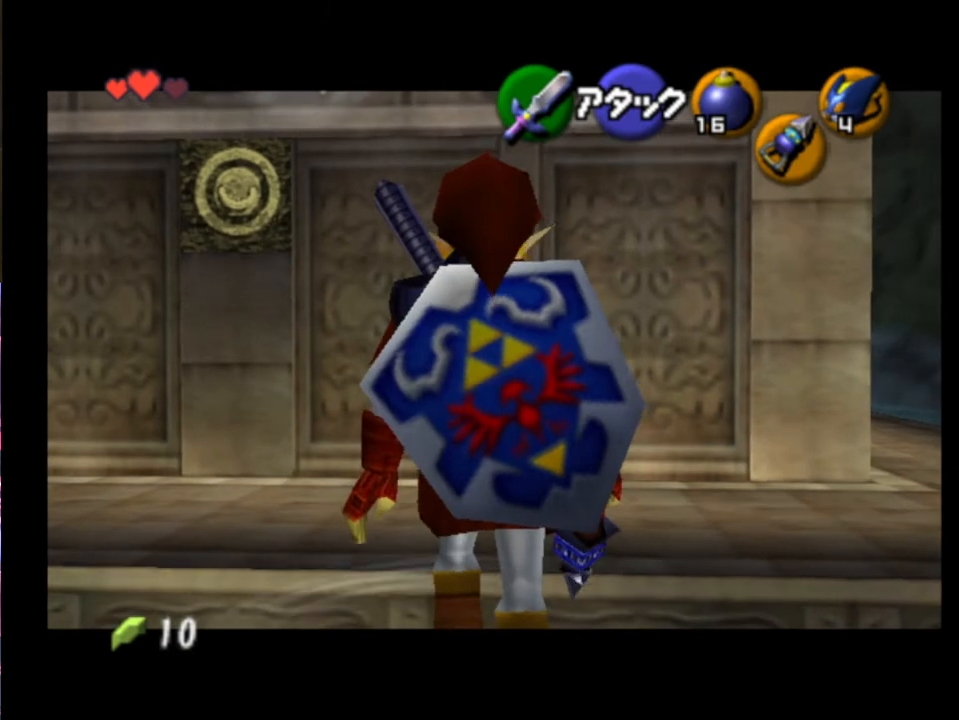
{"buttons": [], "left_stick": "up", "events": [[33, "B", "up"], [400, "START", "down"], [500, "START", "up"]]}
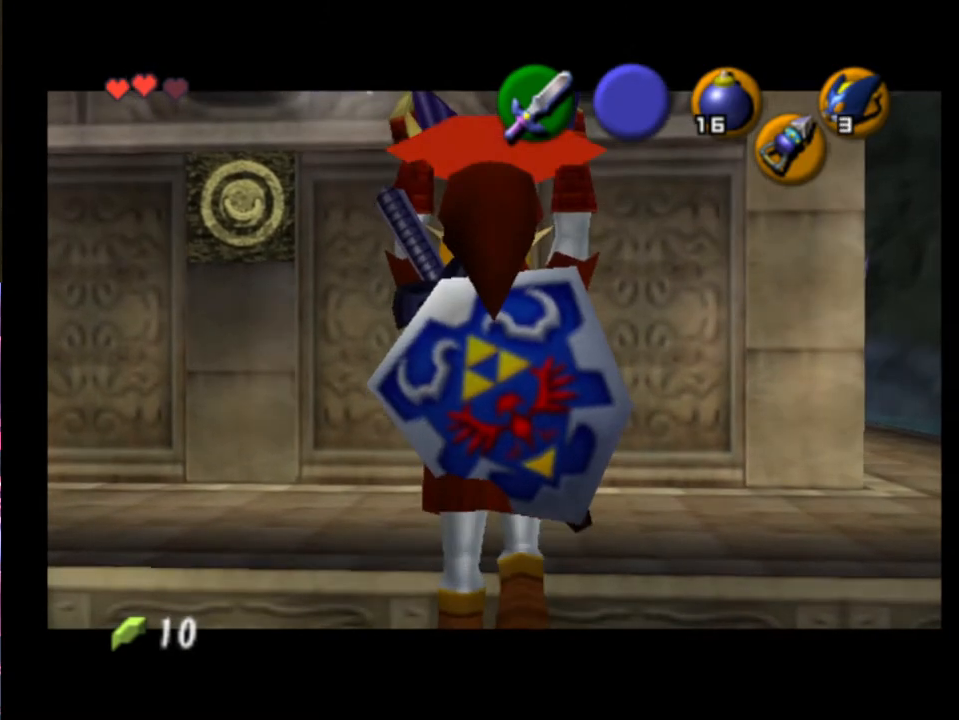
{"buttons": [], "left_stick": "up", "events": [[200, "left_stick", "center"], [300, "left_stick", "up"]]}
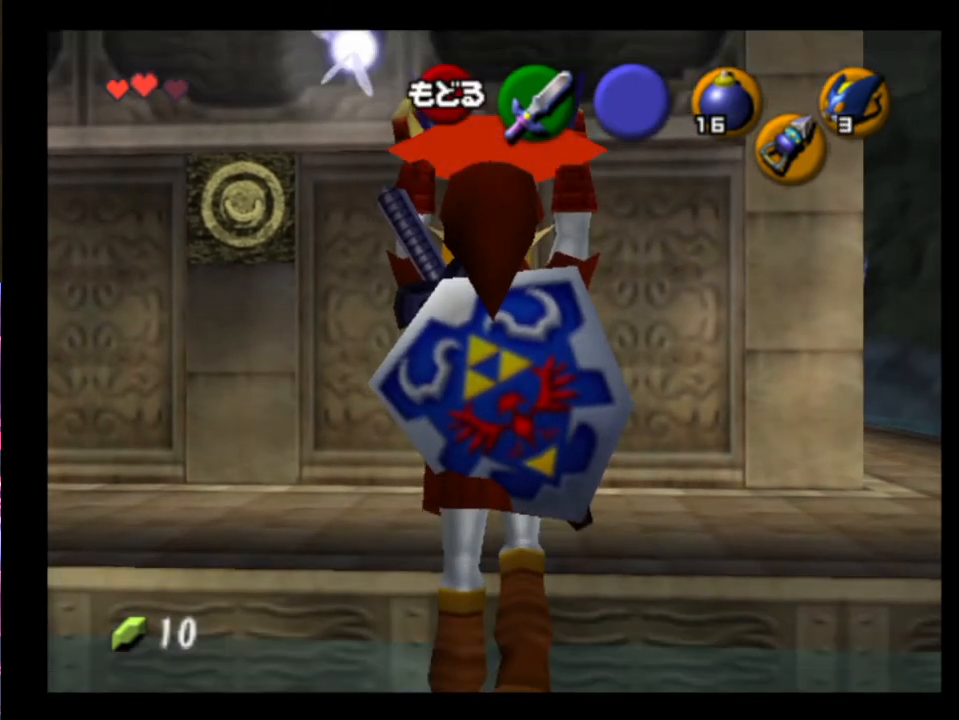
{"buttons": [], "left_stick": "up", "events": []}
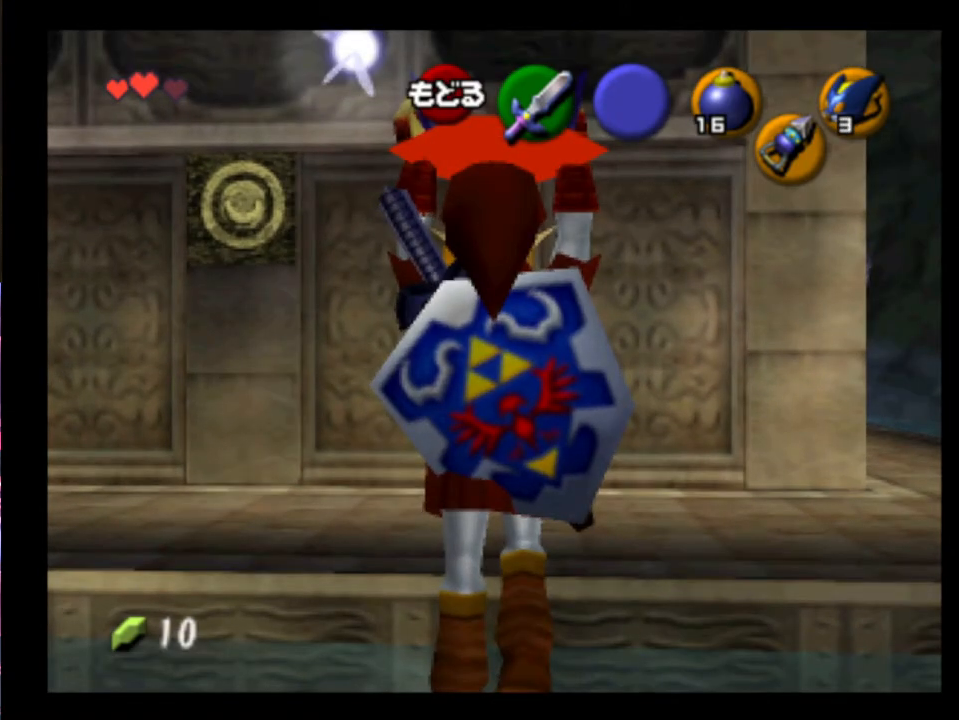
{"buttons": [], "left_stick": "up", "events": []}
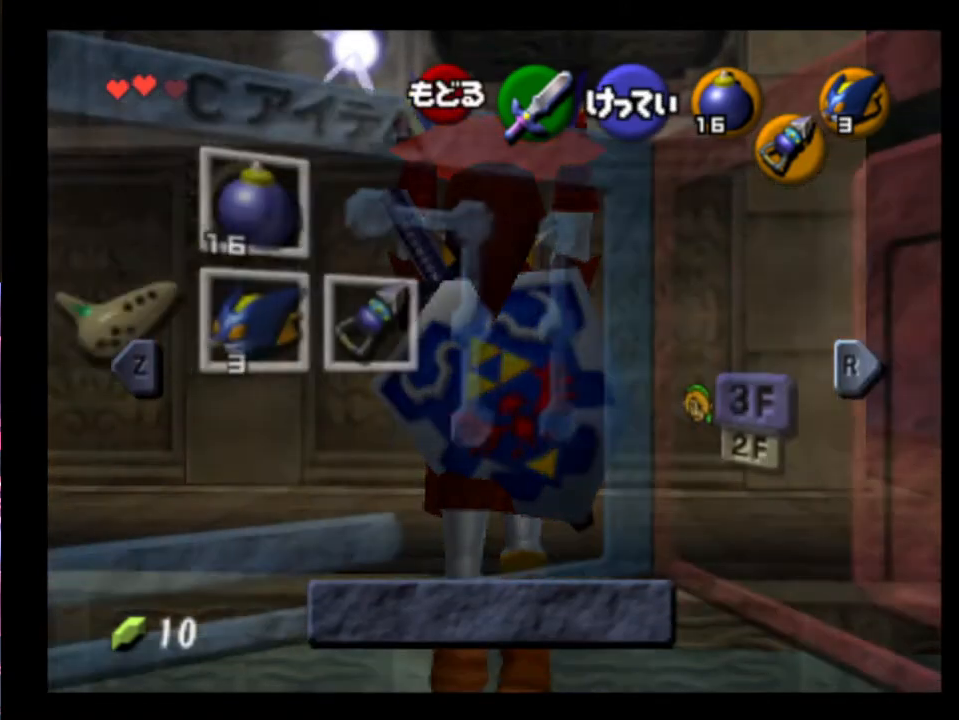
{"buttons": [], "left_stick": "up", "events": [[100, "START", "down"], [200, "START", "up"]]}
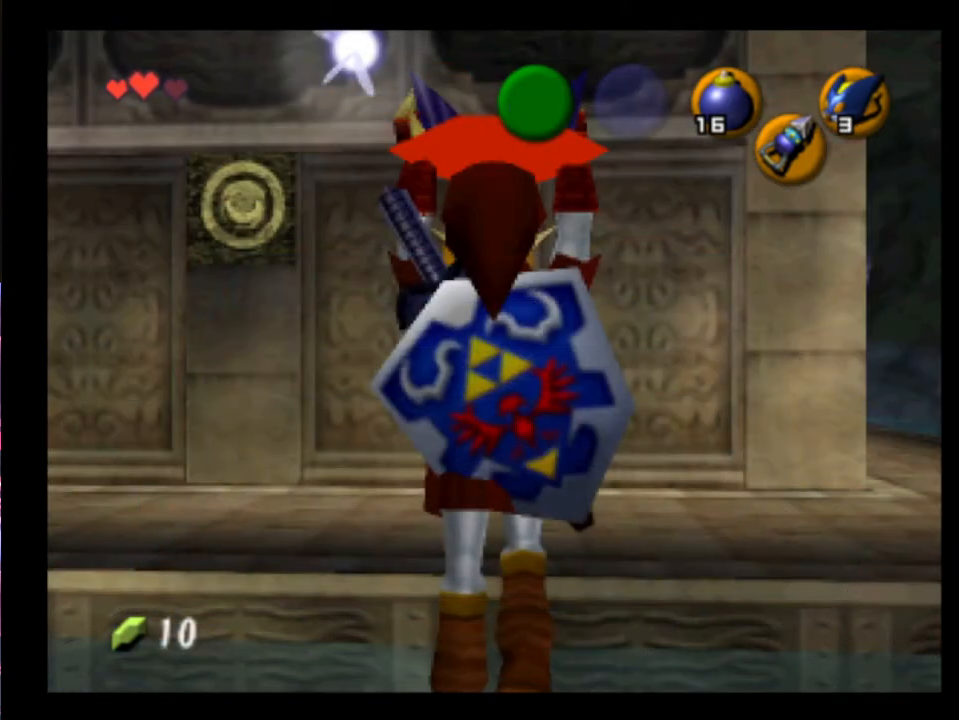
{"buttons": [], "left_stick": "up", "events": [[233, "START", "down"], [300, "START", "up"]]}
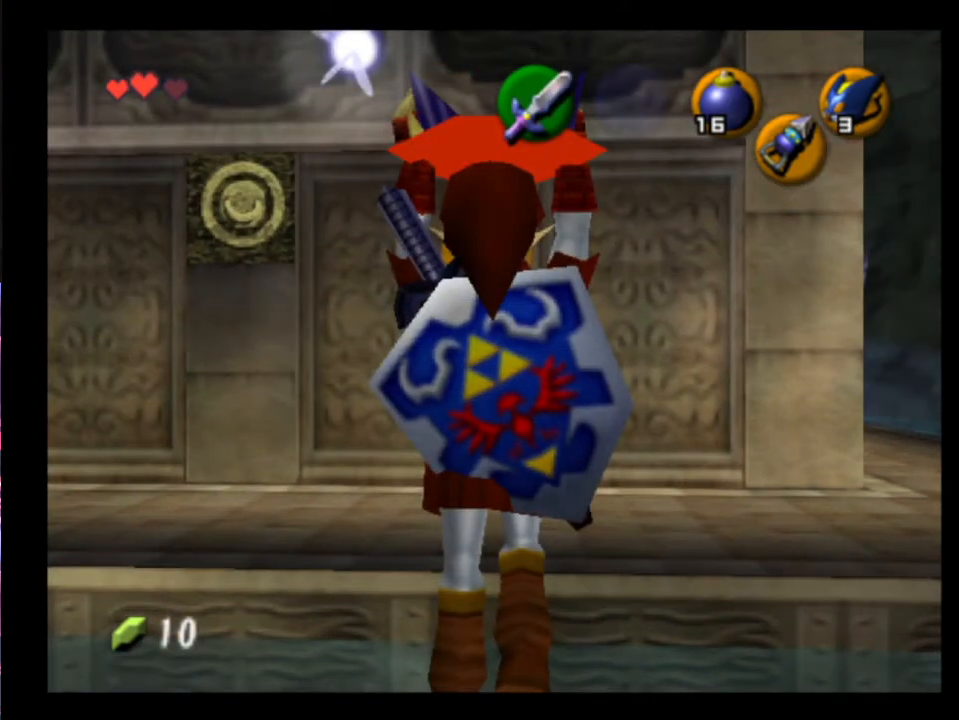
{"buttons": [], "left_stick": "up", "events": []}
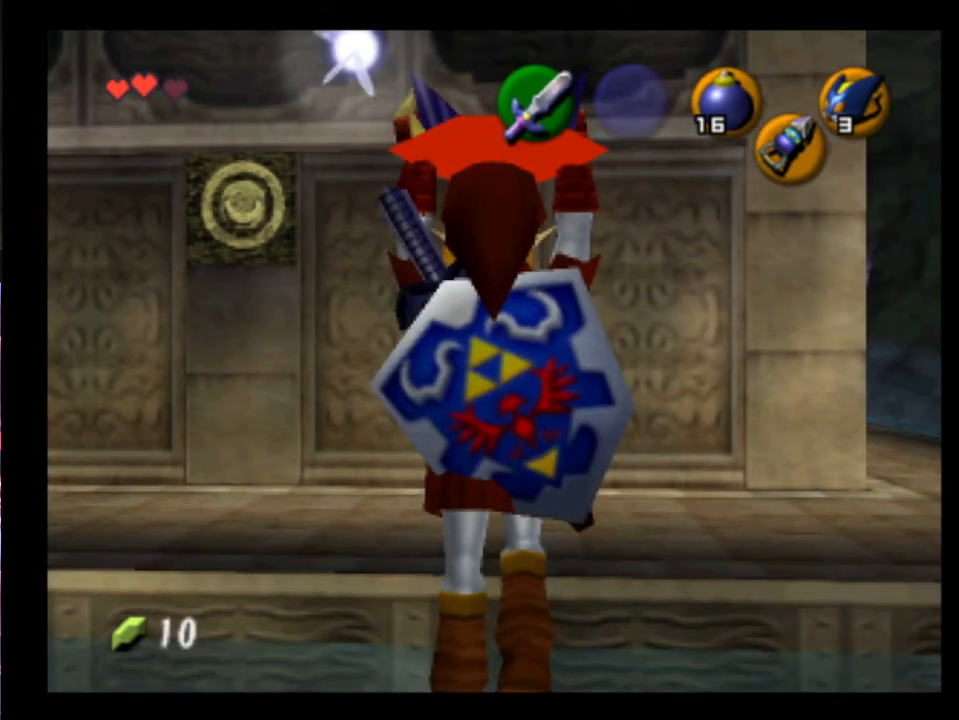
{"buttons": [], "left_stick": "up", "events": []}